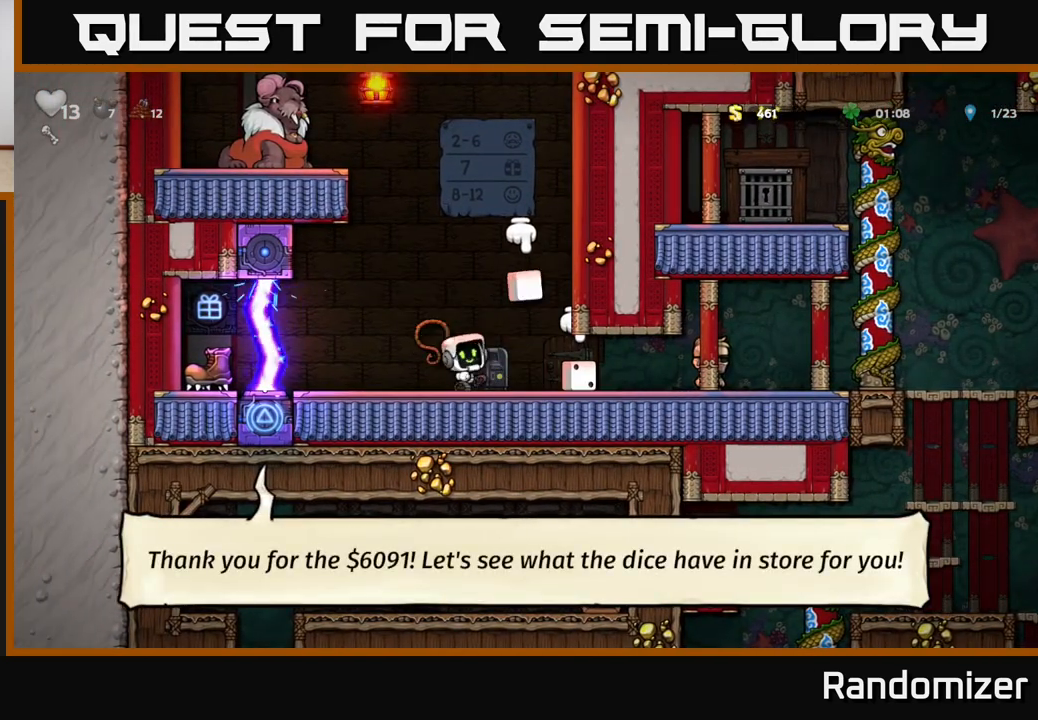
Gameplay with a controller (Xbox layout); each line is a JSON object with the inputs held at the frame after it. "events" lists button and stick changes between this image and that frame as [ms after this image, input, new state], when the widget could be followed in between.
{"buttons": [], "left_stick": "center", "right_stick": "center", "events": [[33, "X", "up"]]}
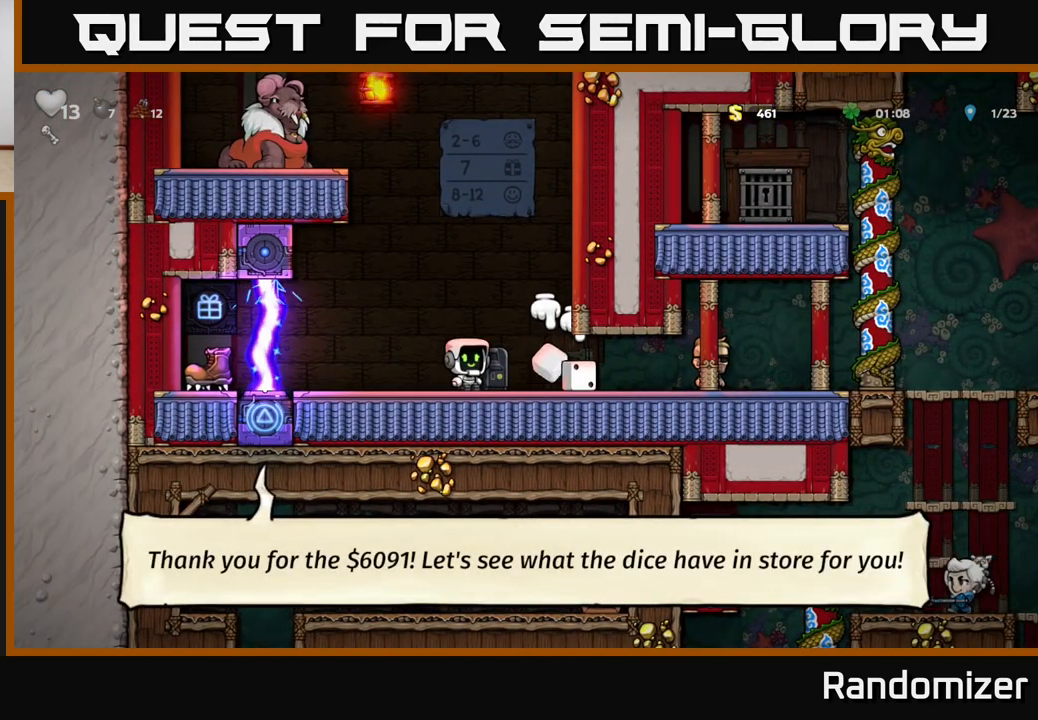
{"buttons": [], "left_stick": "right", "right_stick": "center", "events": [[400, "left_stick", "right"]]}
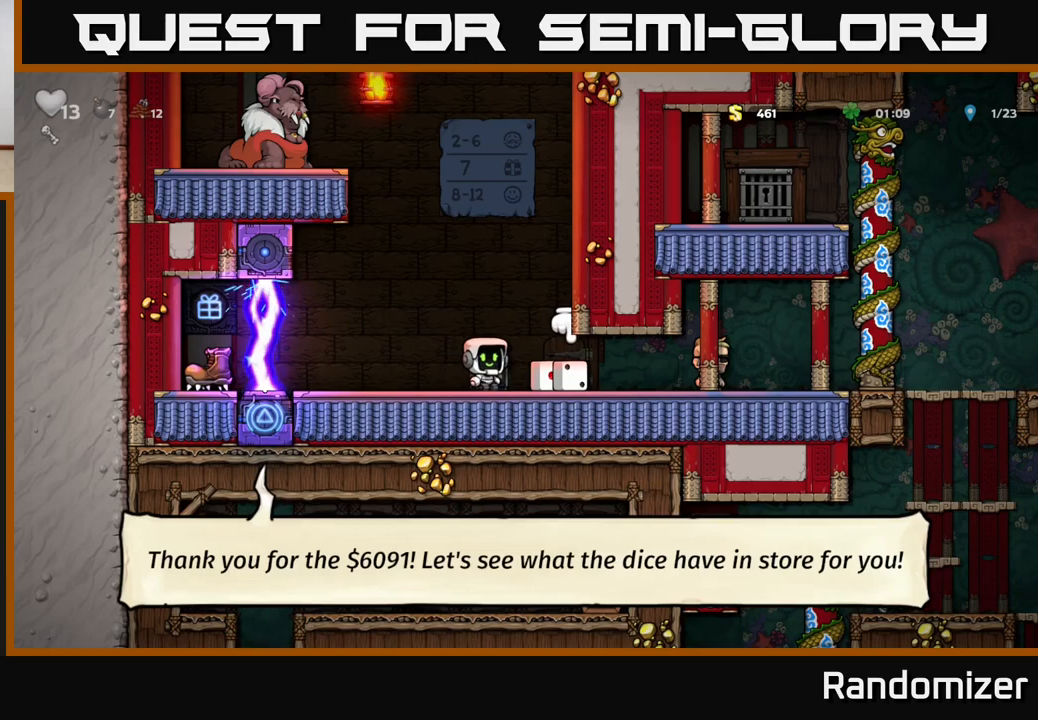
{"buttons": [], "left_stick": "left", "right_stick": "center", "events": [[150, "left_stick", "down"], [167, "X", "down"], [217, "X", "up"], [283, "left_stick", "left"]]}
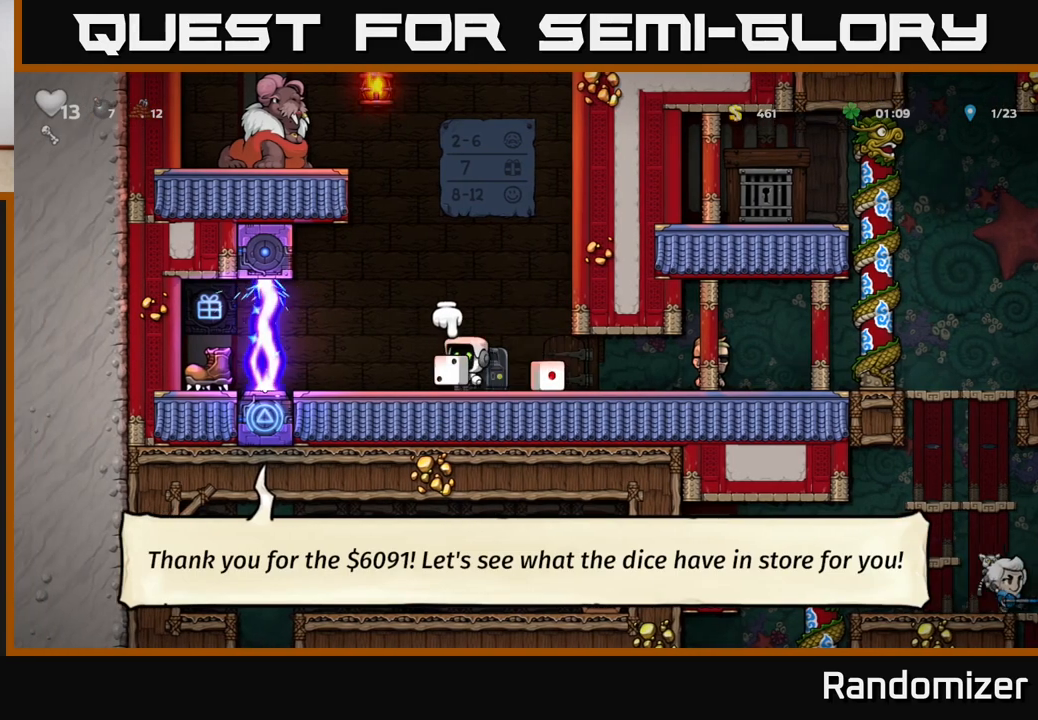
{"buttons": [], "left_stick": "center", "right_stick": "center", "events": [[50, "left_stick", "center"], [100, "left_stick", "right"], [233, "left_stick", "up"], [283, "X", "down"], [367, "X", "up"], [483, "left_stick", "center"]]}
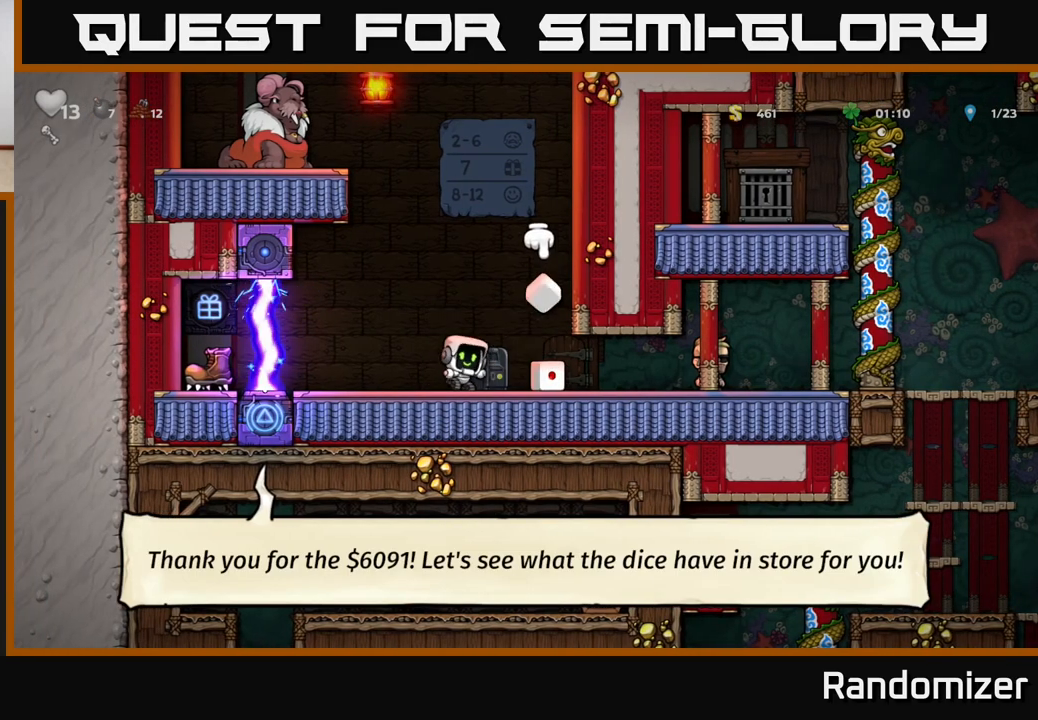
{"buttons": [], "left_stick": "center", "right_stick": "center", "events": [[83, "X", "down"], [167, "X", "up"]]}
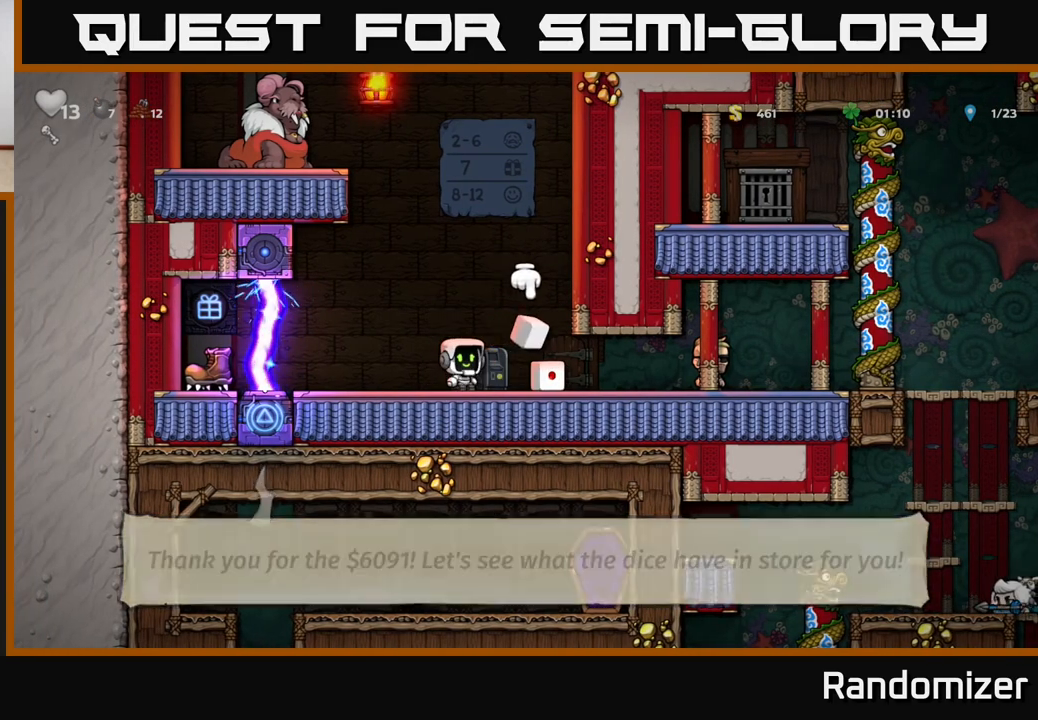
{"buttons": [], "left_stick": "center", "right_stick": "center", "events": []}
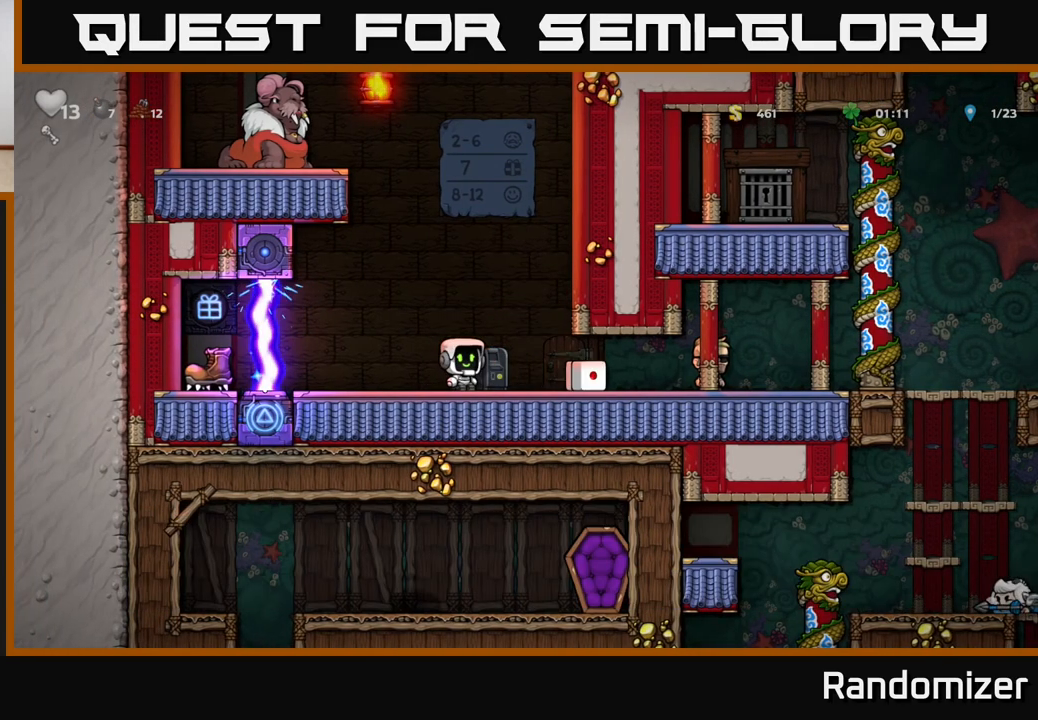
{"buttons": [], "left_stick": "center", "right_stick": "center", "events": []}
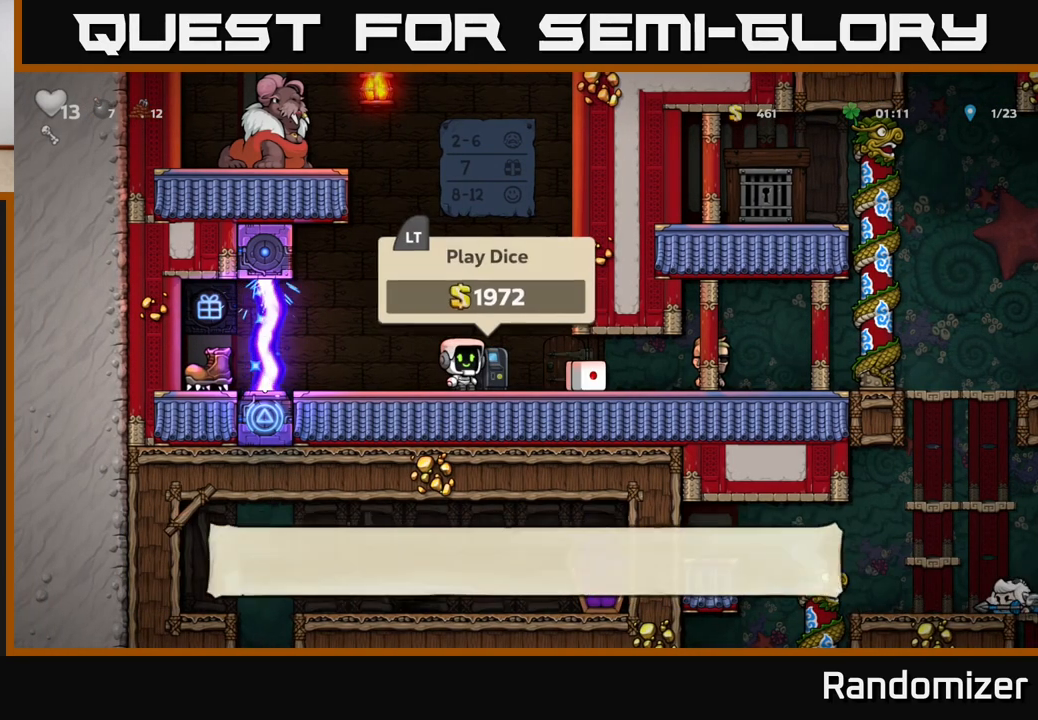
{"buttons": [], "left_stick": "center", "right_stick": "center", "events": []}
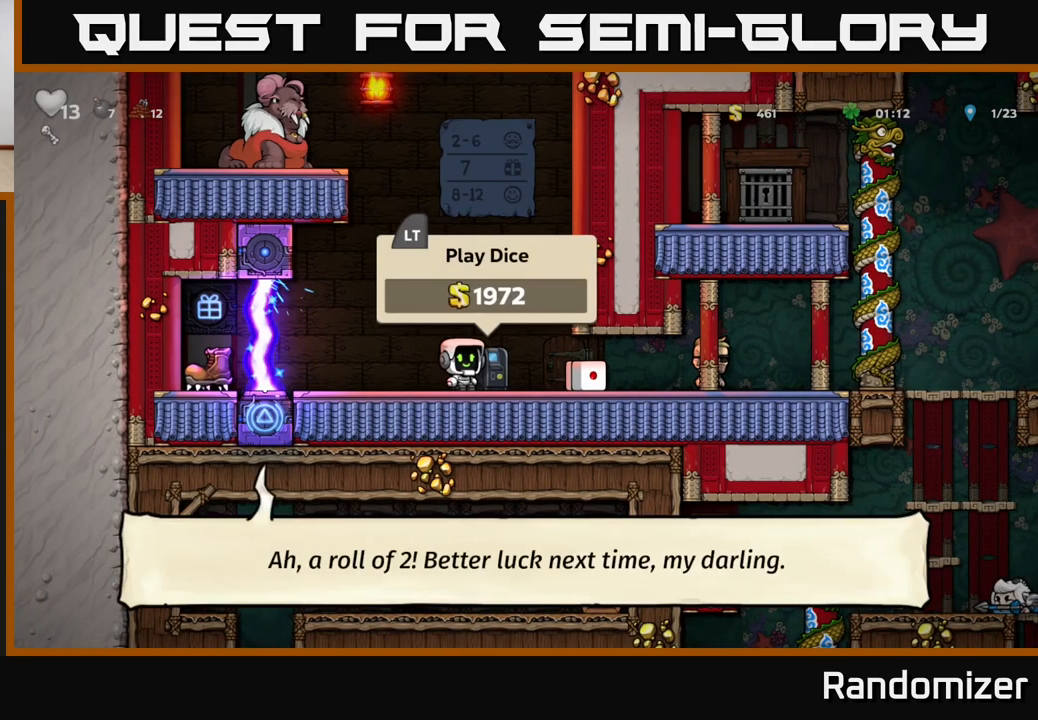
{"buttons": [], "left_stick": "center", "right_stick": "center", "events": []}
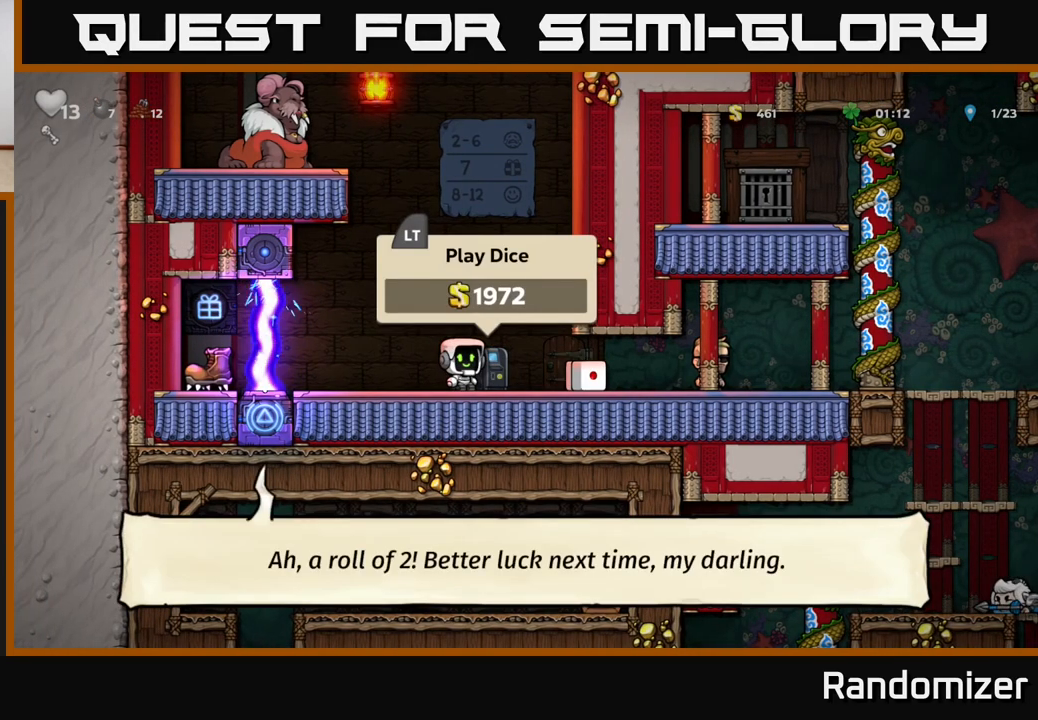
{"buttons": [], "left_stick": "center", "right_stick": "center", "events": [[283, "L2", "down"], [400, "L2", "up"]]}
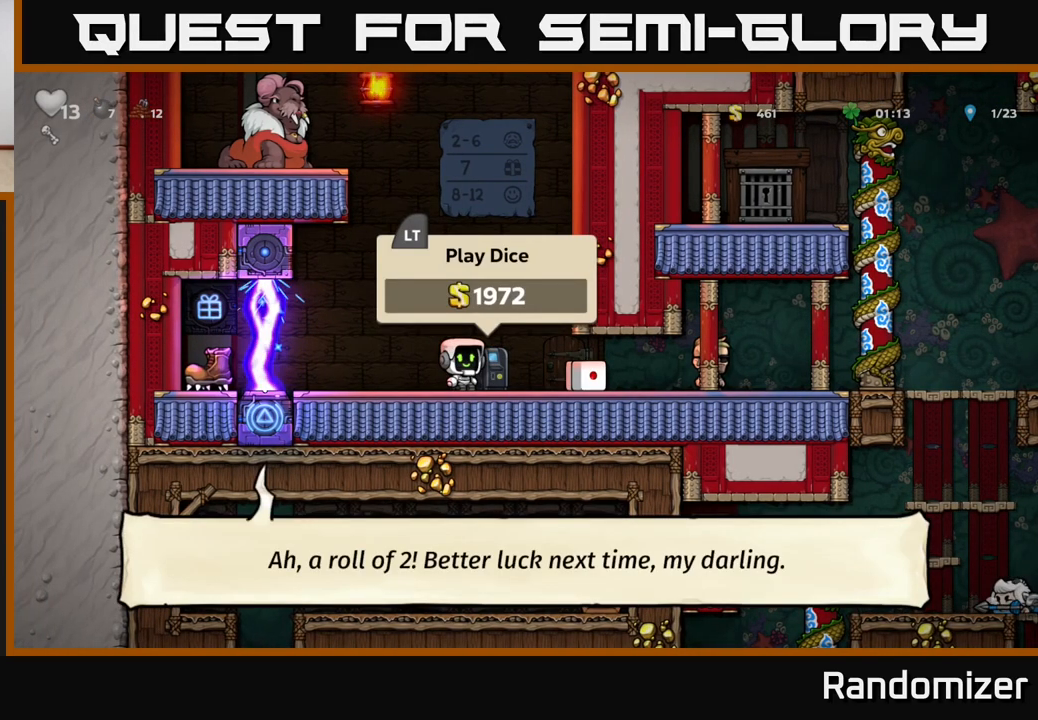
{"buttons": [], "left_stick": "center", "right_stick": "center", "events": [[17, "L2", "down"], [117, "L2", "up"], [167, "L2", "down"], [283, "L2", "up"]]}
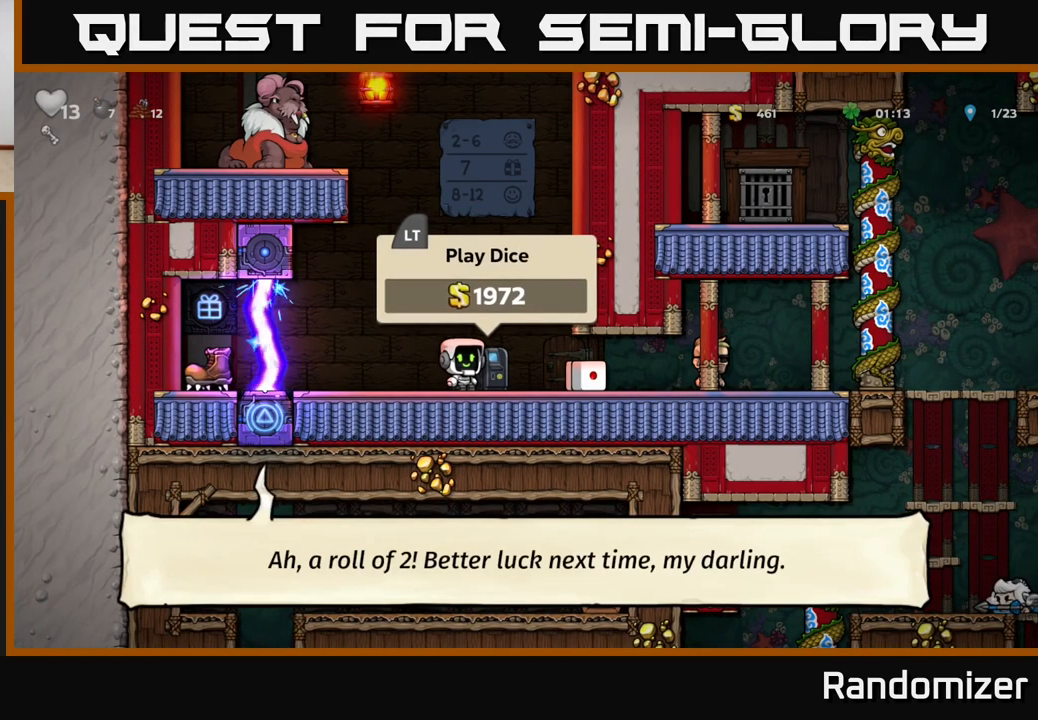
{"buttons": [], "left_stick": "right", "right_stick": "center", "events": [[300, "left_stick", "right"]]}
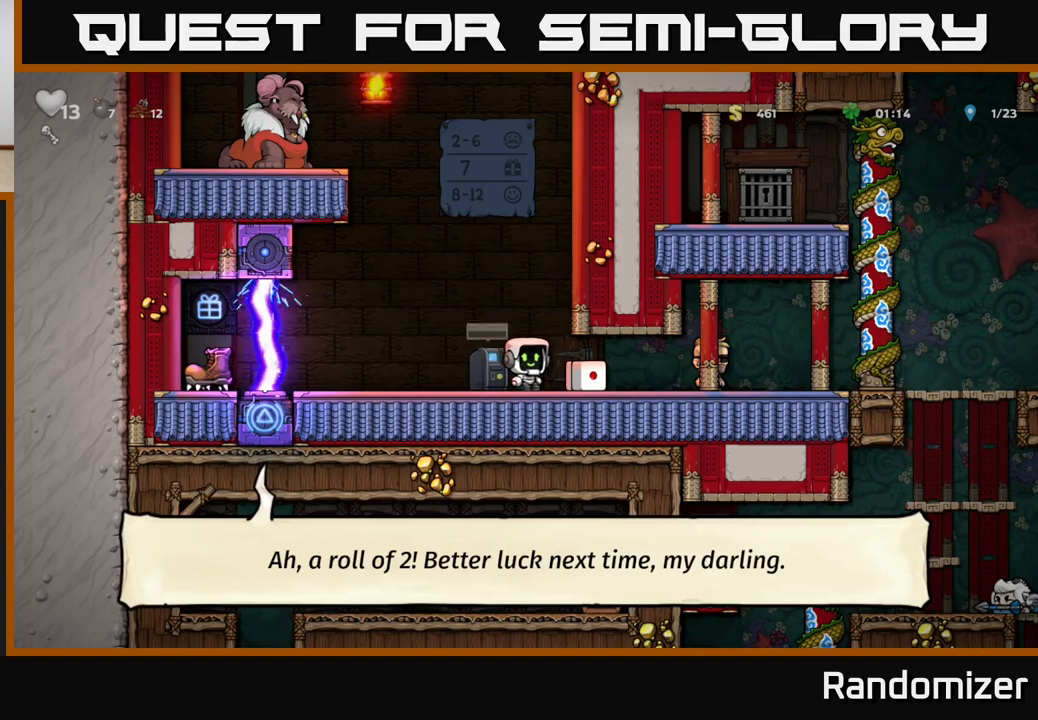
{"buttons": [], "left_stick": "right", "right_stick": "center", "events": []}
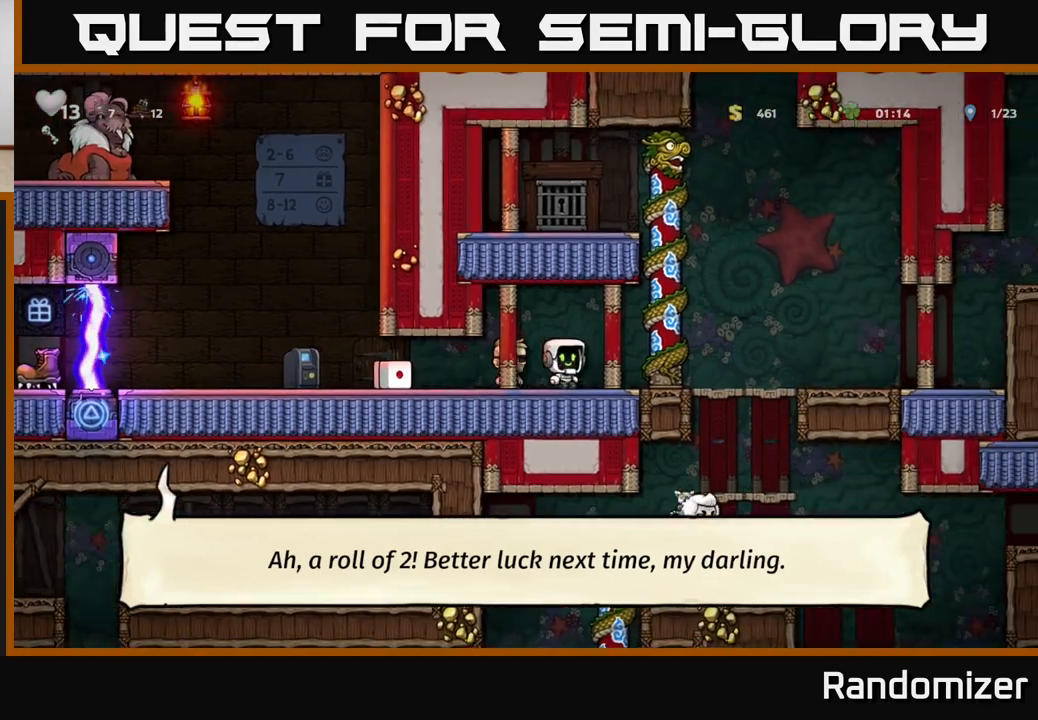
{"buttons": [], "left_stick": "left", "right_stick": "center", "events": [[467, "left_stick", "left"]]}
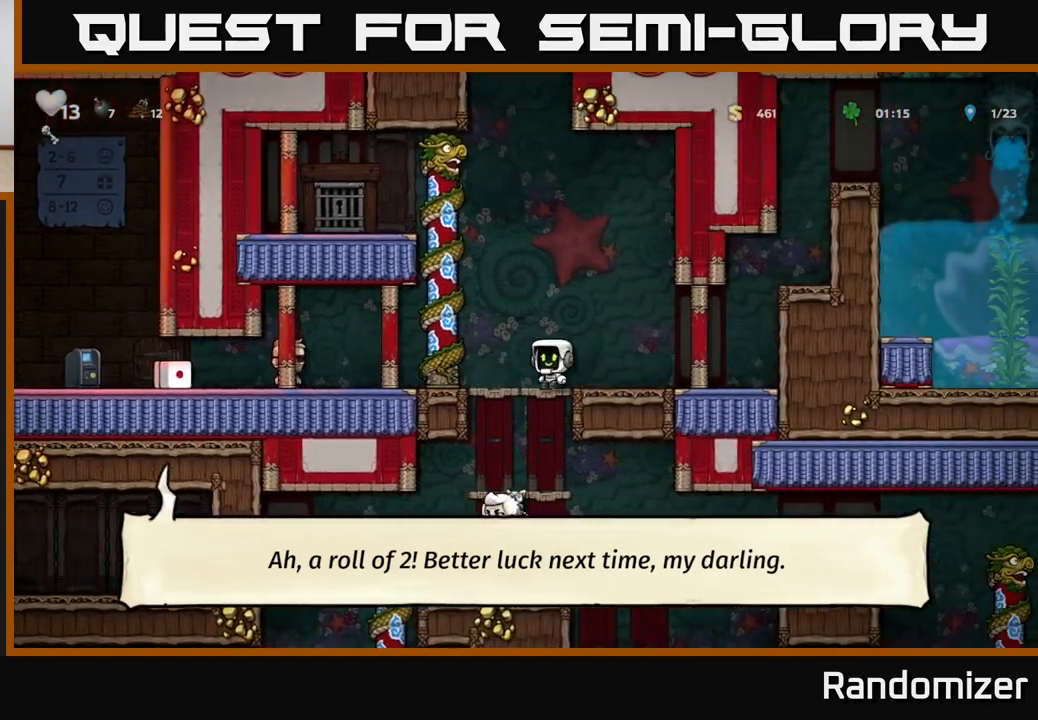
{"buttons": [], "left_stick": "left", "right_stick": "center", "events": []}
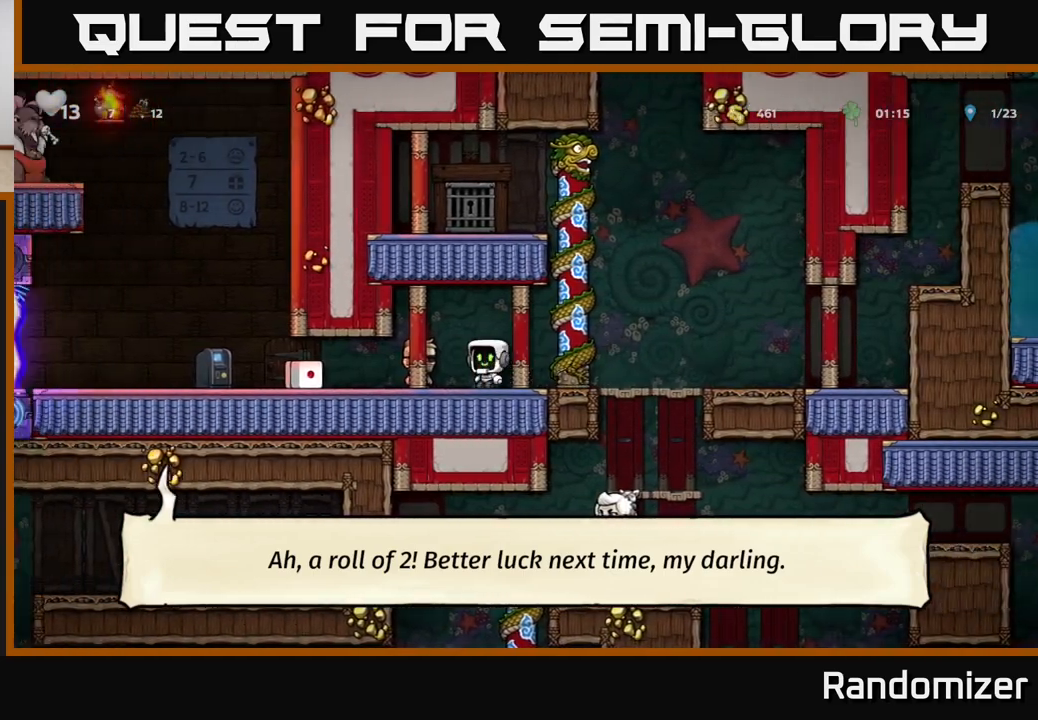
{"buttons": [], "left_stick": "right", "right_stick": "center", "events": [[83, "X", "down"], [217, "X", "up"], [267, "left_stick", "right"]]}
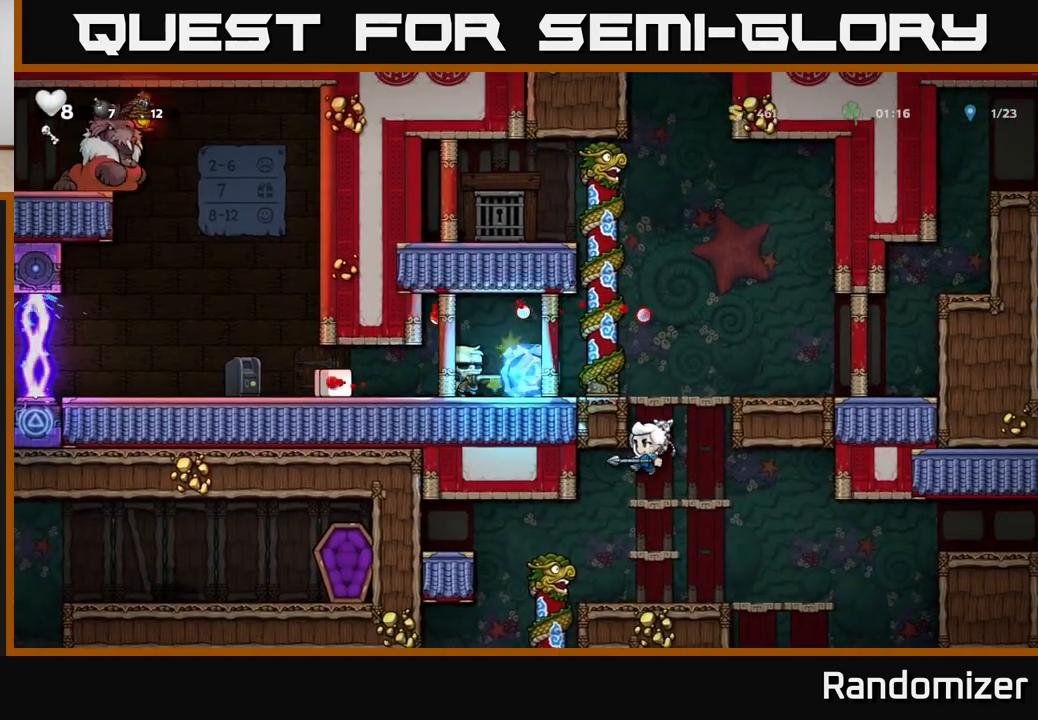
{"buttons": [], "left_stick": "center", "right_stick": "center", "events": [[117, "A", "down"], [233, "left_stick", "up-right"], [250, "A", "up"], [450, "left_stick", "center"]]}
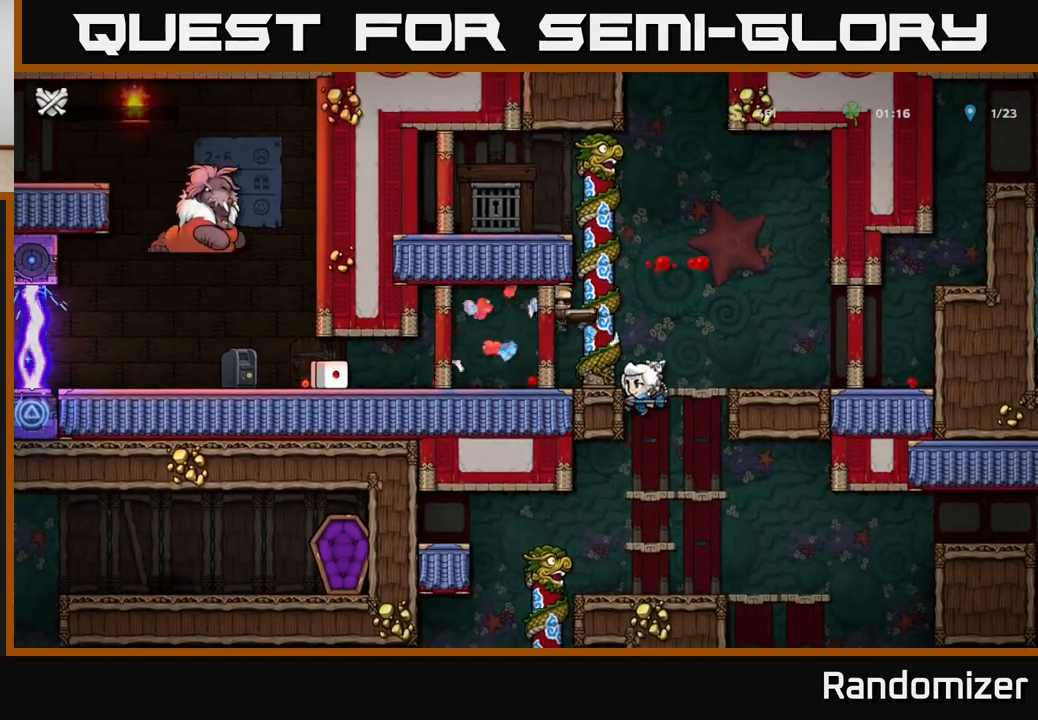
{"buttons": [], "left_stick": "center", "right_stick": "center", "events": []}
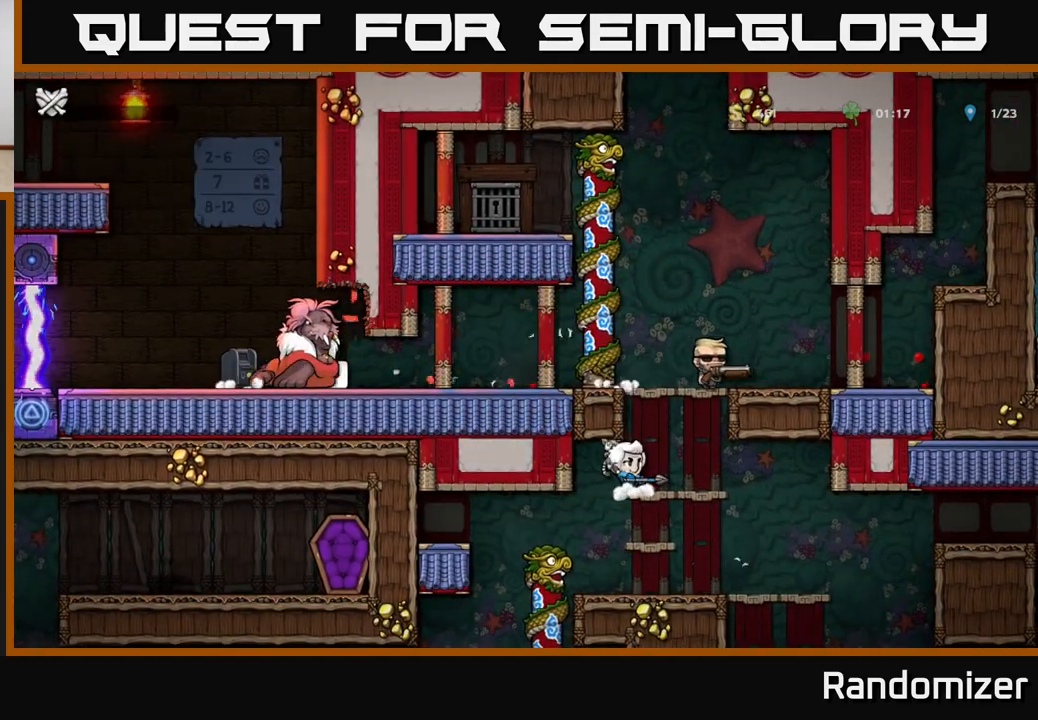
{"buttons": [], "left_stick": "center", "right_stick": "center", "events": []}
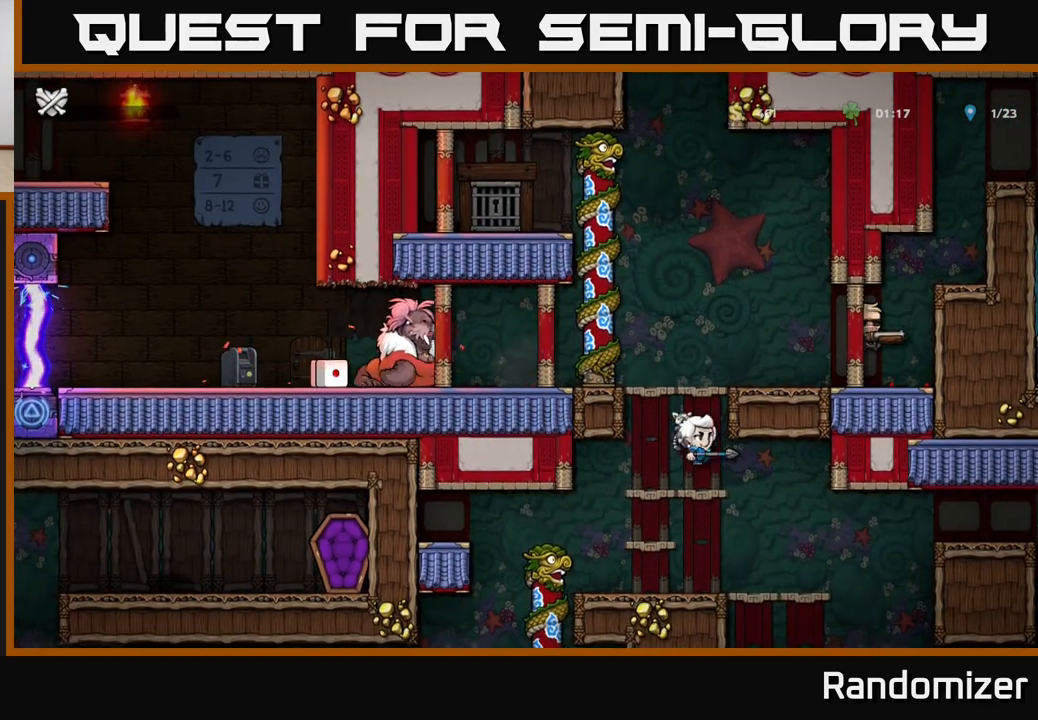
{"buttons": [], "left_stick": "center", "right_stick": "center", "events": []}
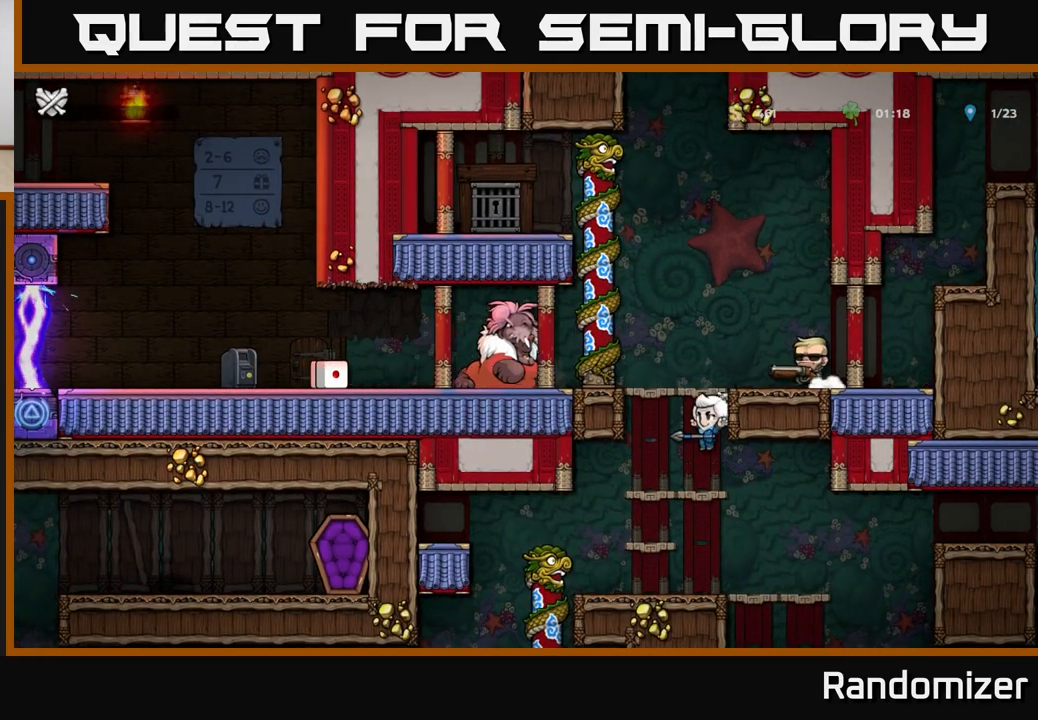
{"buttons": [], "left_stick": "center", "right_stick": "center", "events": []}
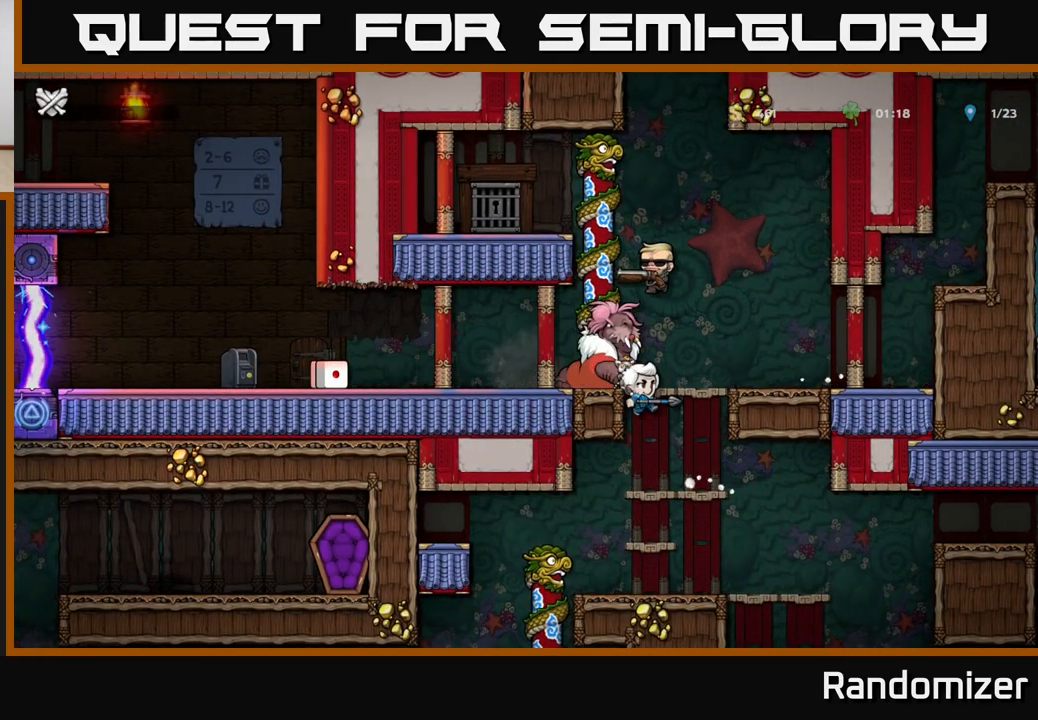
{"buttons": [], "left_stick": "center", "right_stick": "center", "events": []}
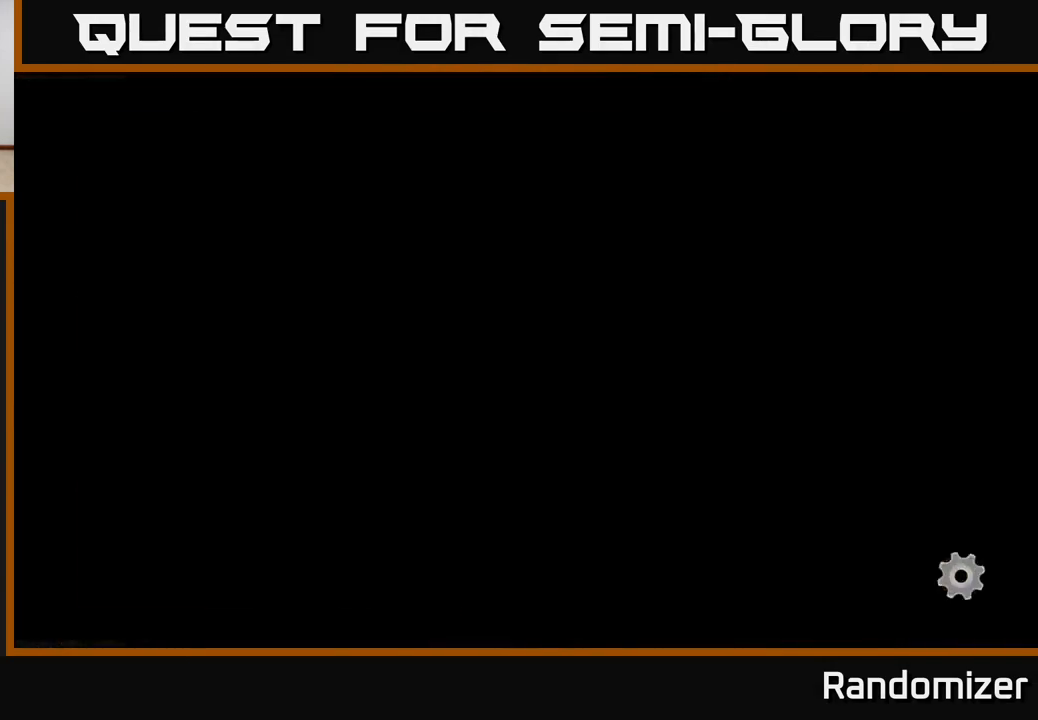
{"buttons": [], "left_stick": "center", "right_stick": "center", "events": []}
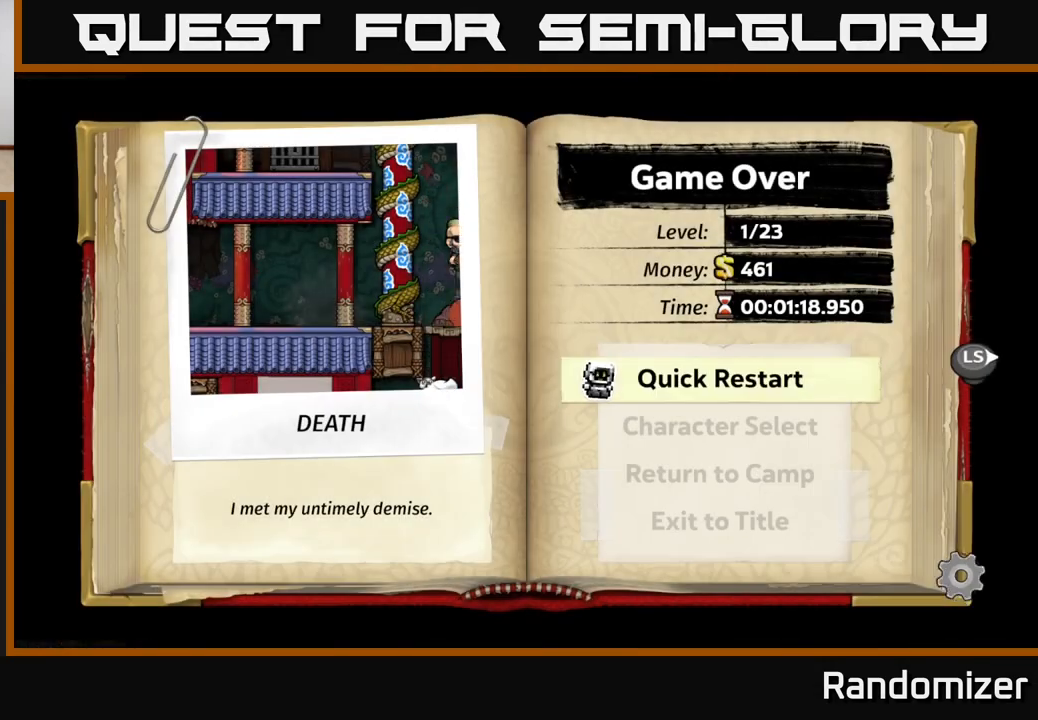
{"buttons": [], "left_stick": "center", "right_stick": "center", "events": []}
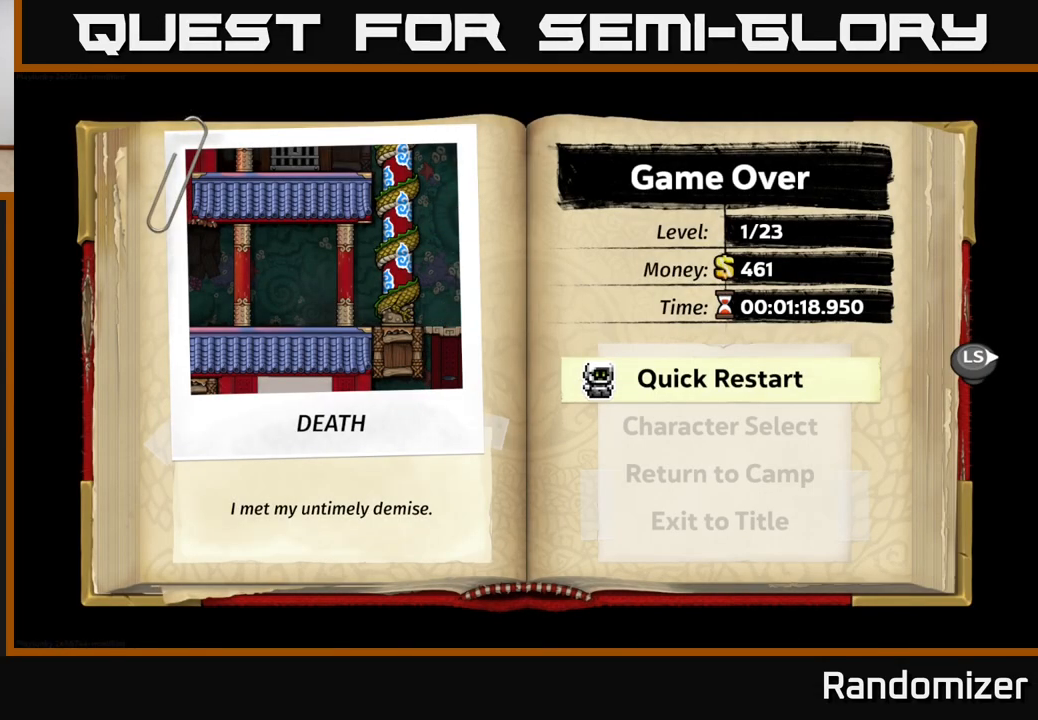
{"buttons": [], "left_stick": "center", "right_stick": "center", "events": []}
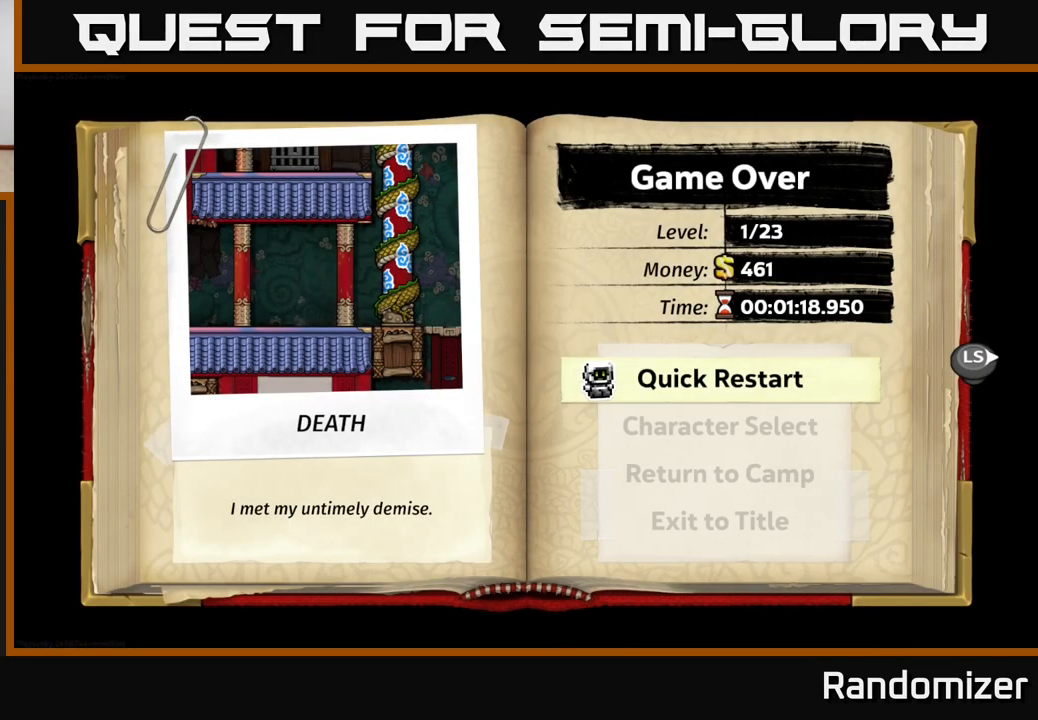
{"buttons": [], "left_stick": "center", "right_stick": "center", "events": []}
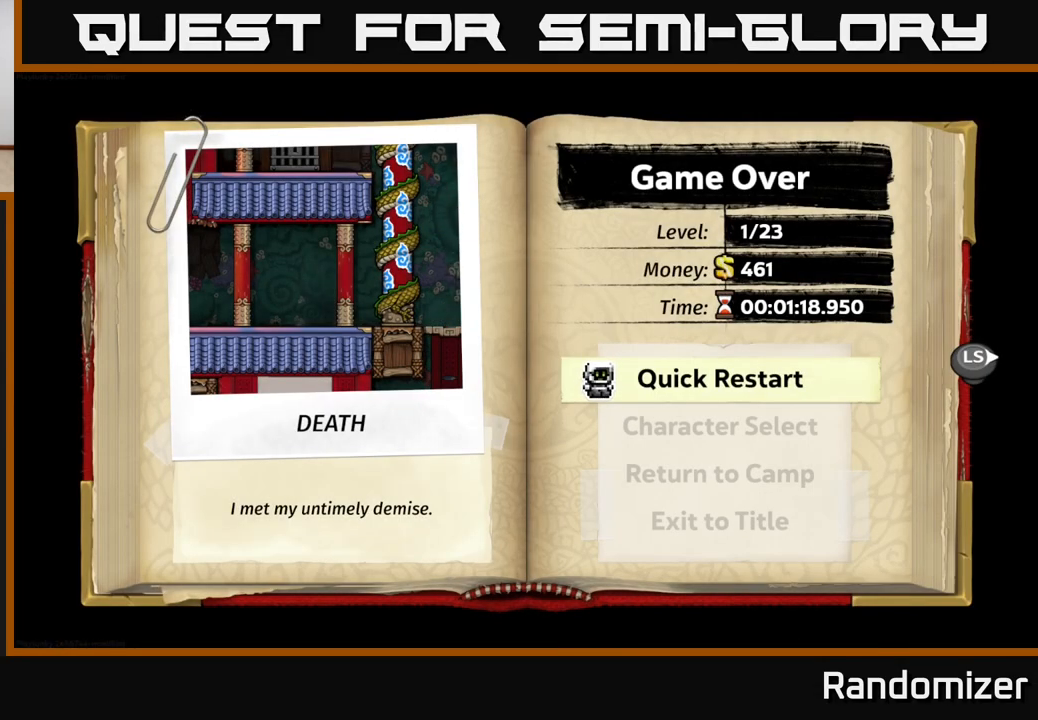
{"buttons": [], "left_stick": "center", "right_stick": "center", "events": []}
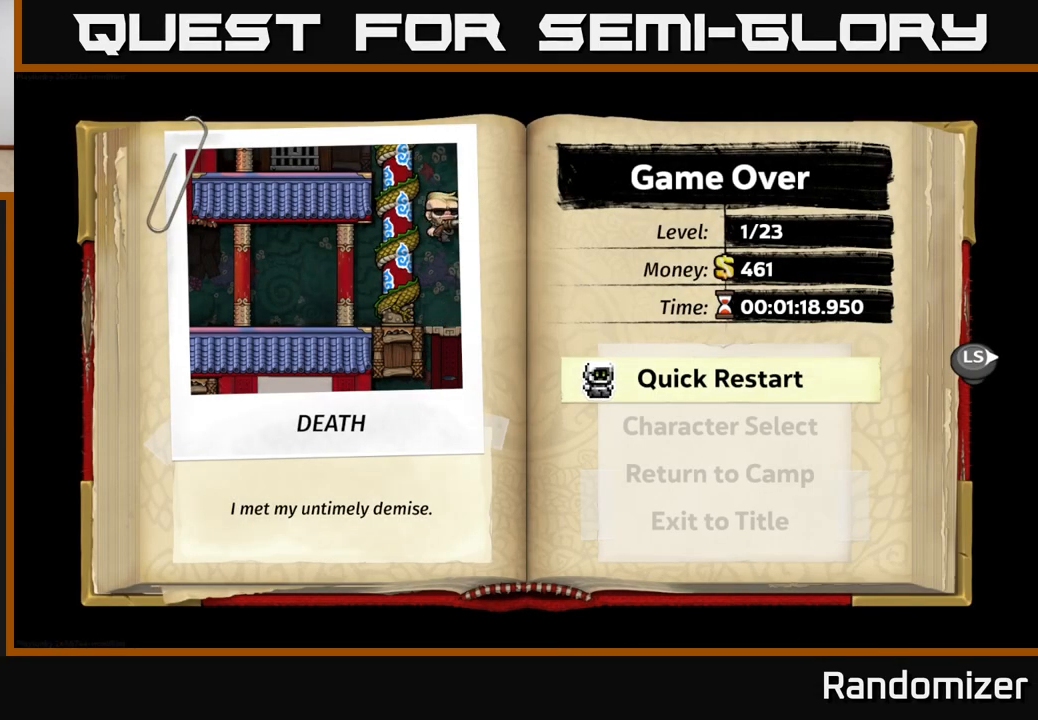
{"buttons": ["A"], "left_stick": "center", "right_stick": "center", "events": [[383, "A", "down"]]}
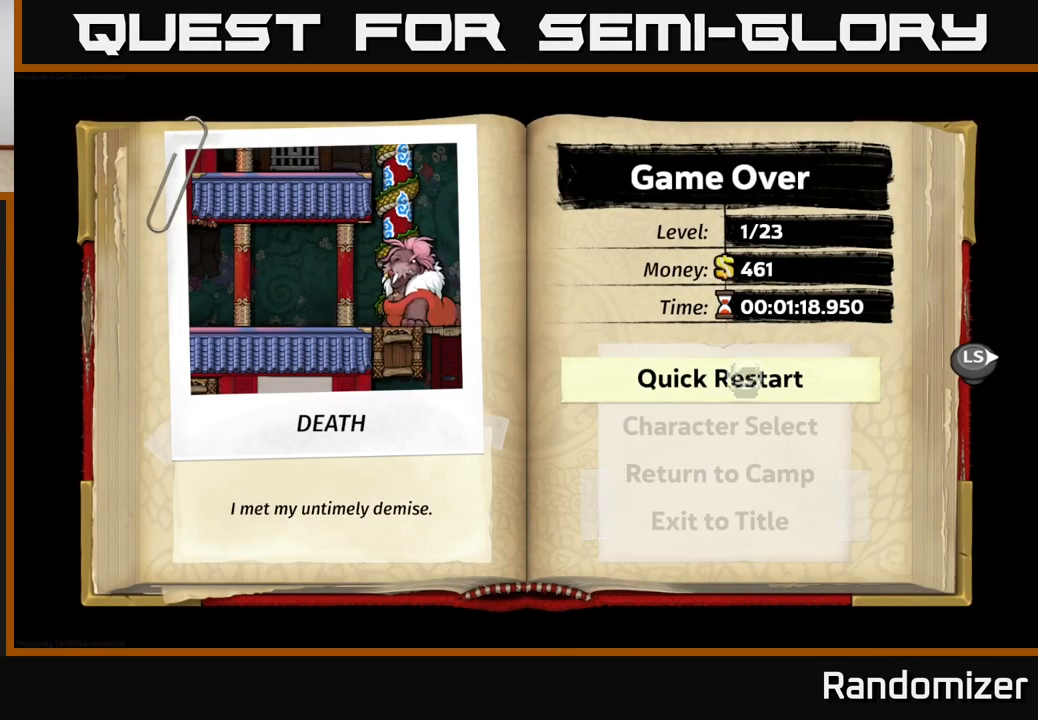
{"buttons": [], "left_stick": "center", "right_stick": "center", "events": [[50, "A", "up"]]}